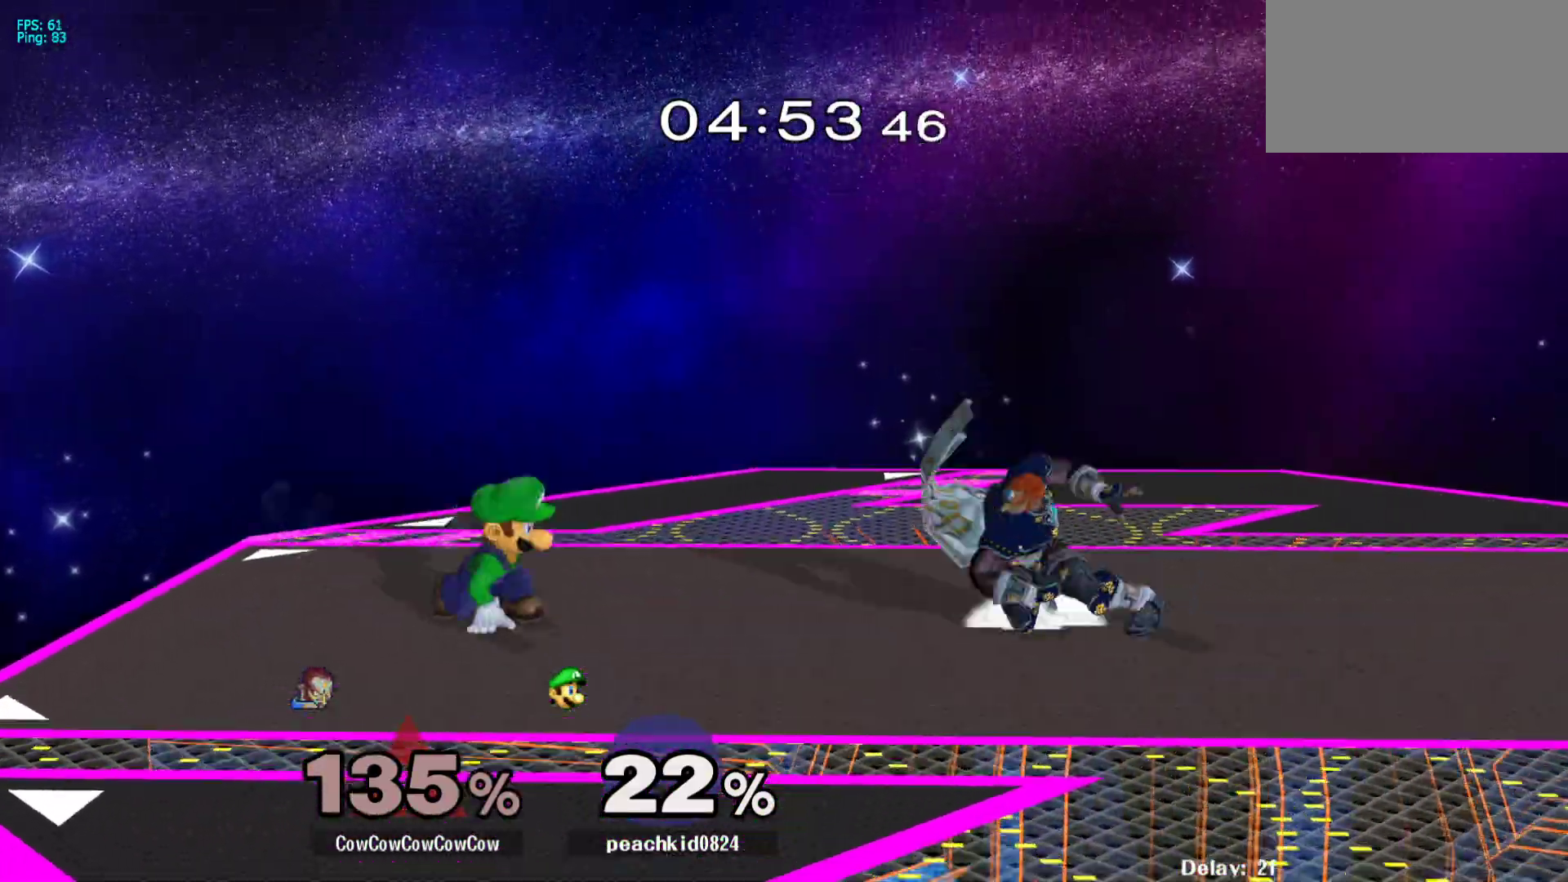
Gameplay with a controller (arcade stick); each line is a JSON object with the inputs held at the frame after it. "events" lists button and stick changes between this image and that frame as [ms after this image, input, new state], when the widget could be followed in between. Not read: L3 R3 other_buttons.
{"buttons": ["A", "DPAD_DOWN", "DPAD_LEFT"], "events": [[150, "A", "down"], [233, "A", "up"], [300, "A", "down"], [400, "A", "up"], [450, "A", "down"]]}
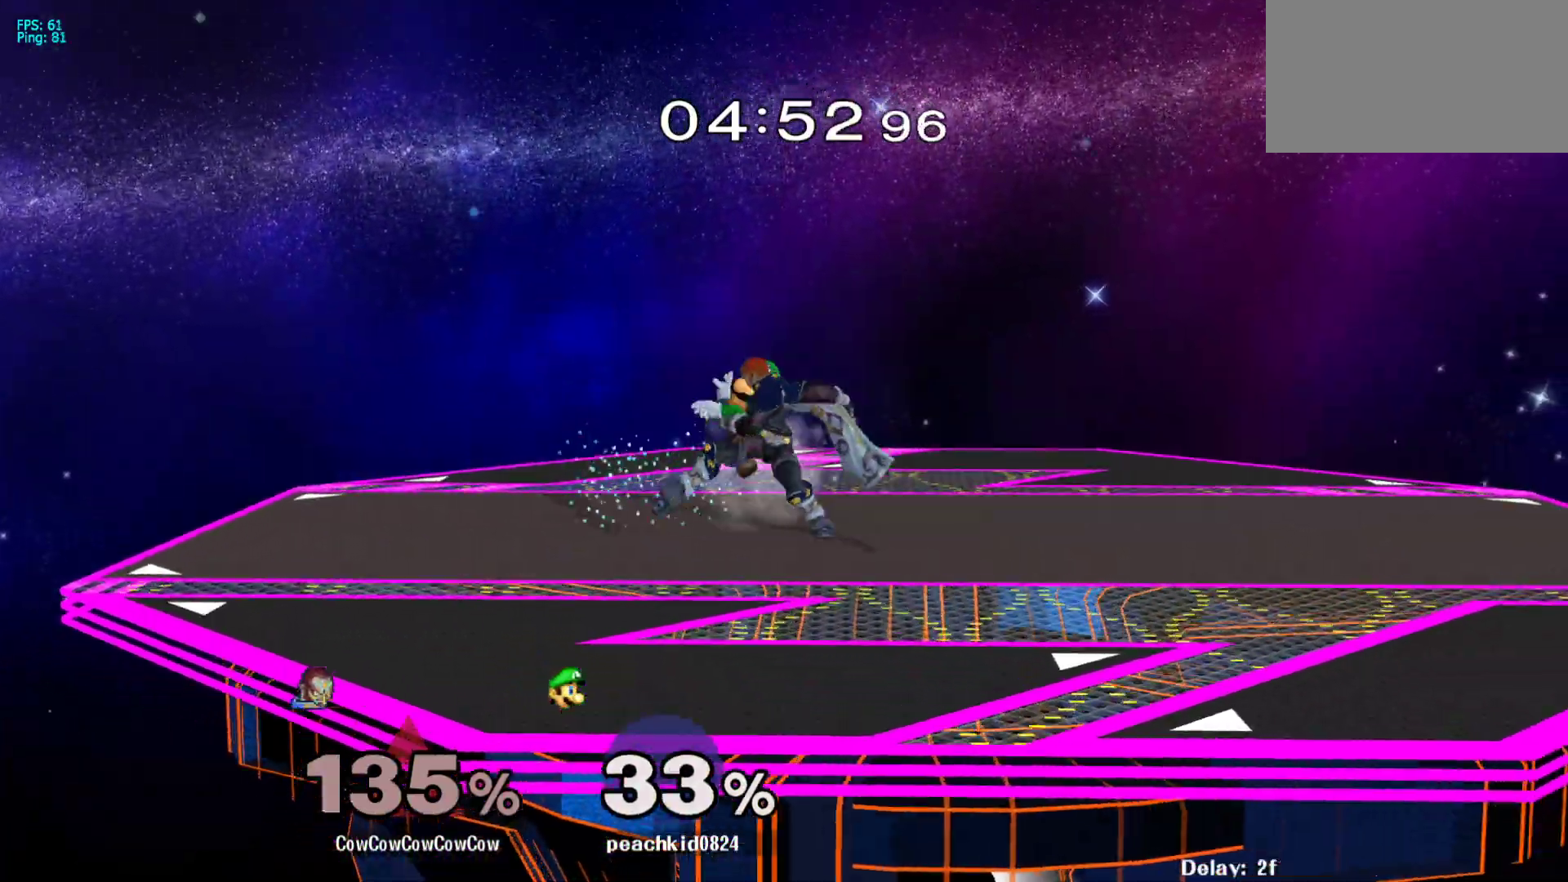
{"buttons": ["Z", "DPAD_LEFT"], "events": [[67, "A", "up"], [83, "DPAD_DOWN", "up"], [83, "DPAD_LEFT", "up"], [217, "DPAD_LEFT", "down"], [267, "Y", "down"], [317, "Y", "up"], [367, "C_UP", "down"], [467, "C_UP", "up"], [483, "Z", "down"]]}
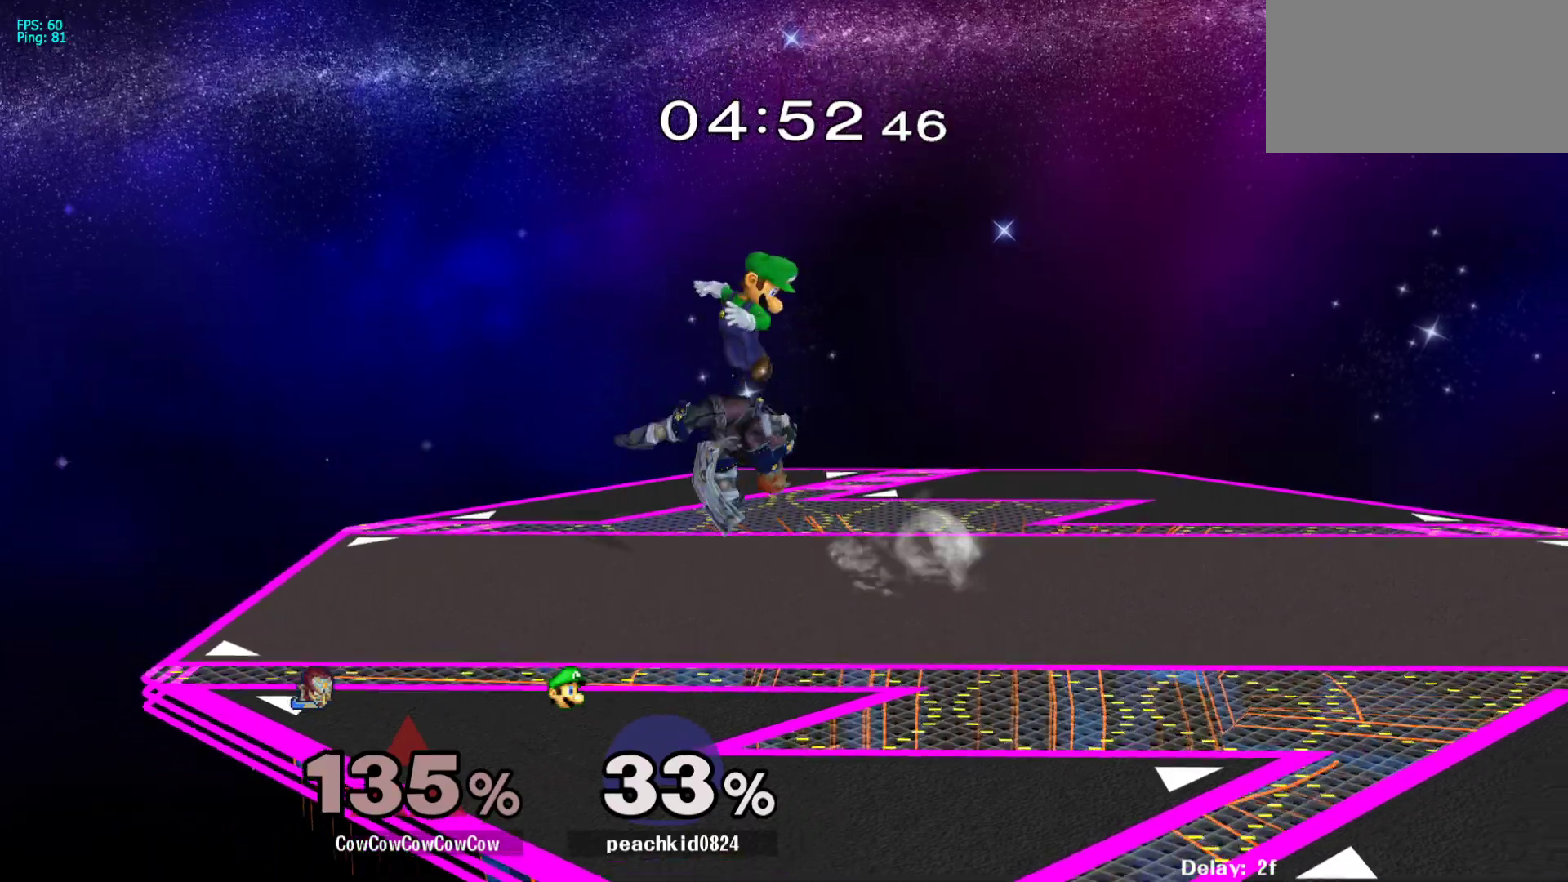
{"buttons": ["DPAD_RIGHT"], "events": [[100, "Z", "up"], [267, "DPAD_DOWN", "down"], [333, "DPAD_LEFT", "up"], [383, "DPAD_DOWN", "up"], [483, "DPAD_RIGHT", "down"]]}
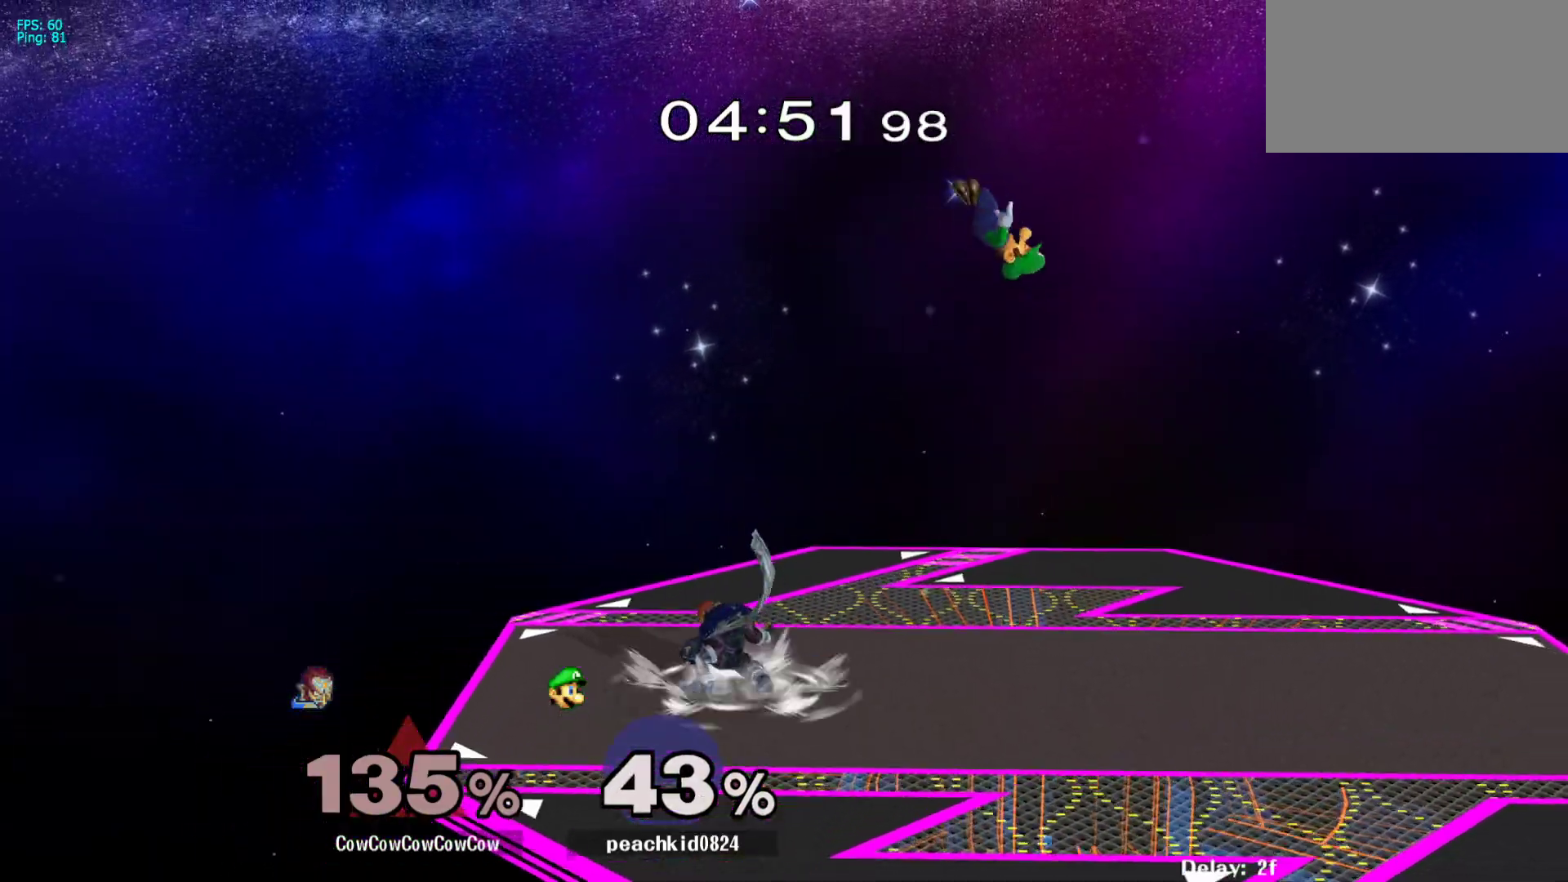
{"buttons": ["DPAD_RIGHT", "C_UP"], "events": [[233, "Y", "down"], [300, "Y", "up"], [400, "C_UP", "down"]]}
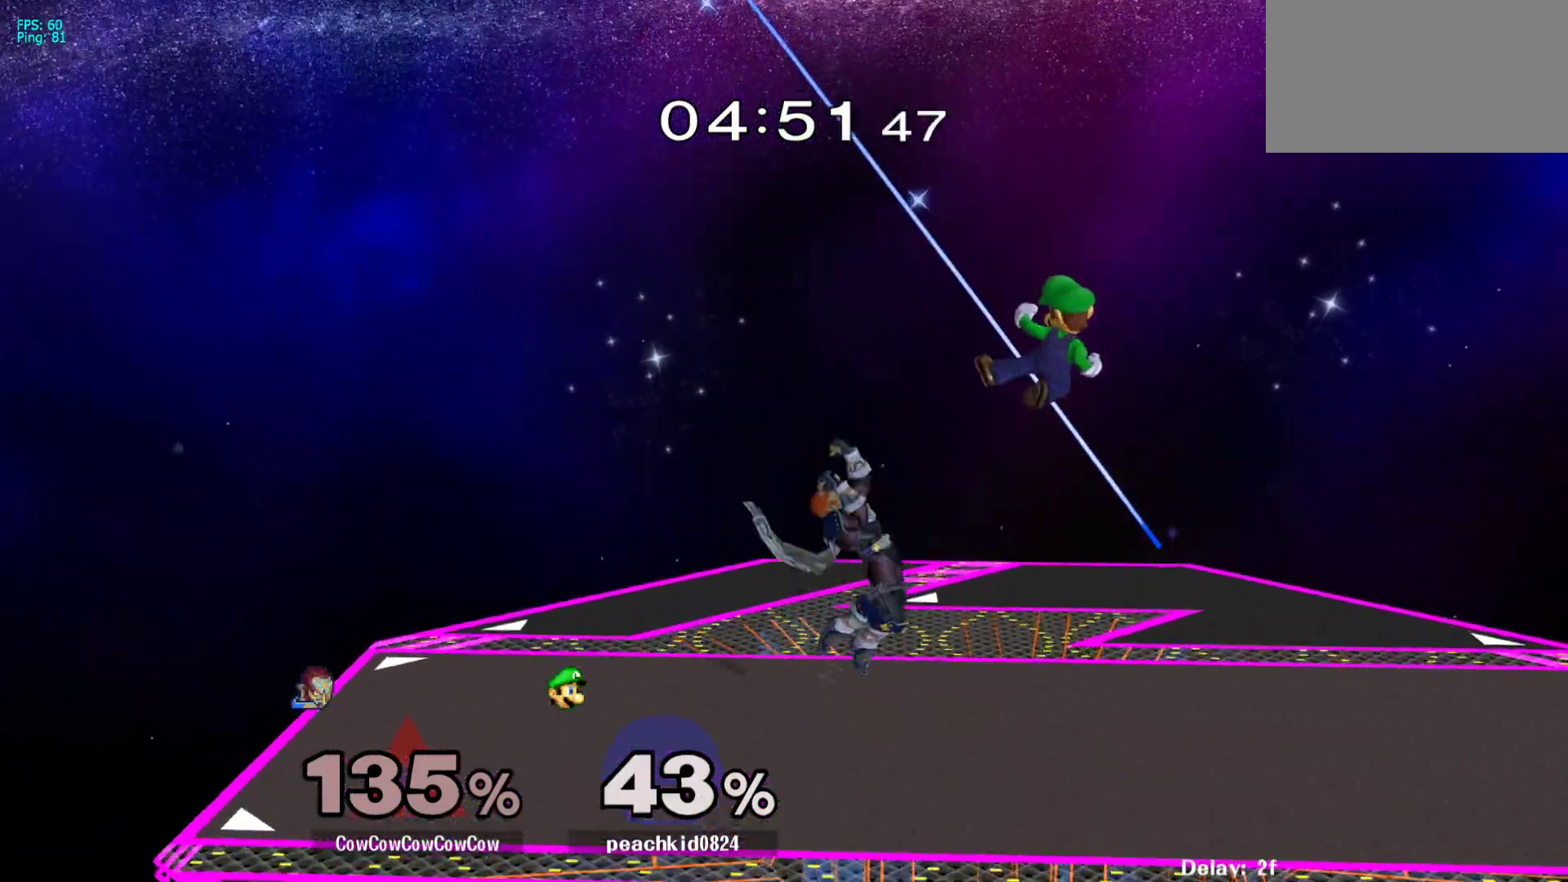
{"buttons": [], "events": [[67, "Z", "down"], [83, "C_UP", "up"], [200, "Z", "up"], [250, "DPAD_DOWN", "down"], [400, "DPAD_DOWN", "up"], [417, "DPAD_RIGHT", "up"]]}
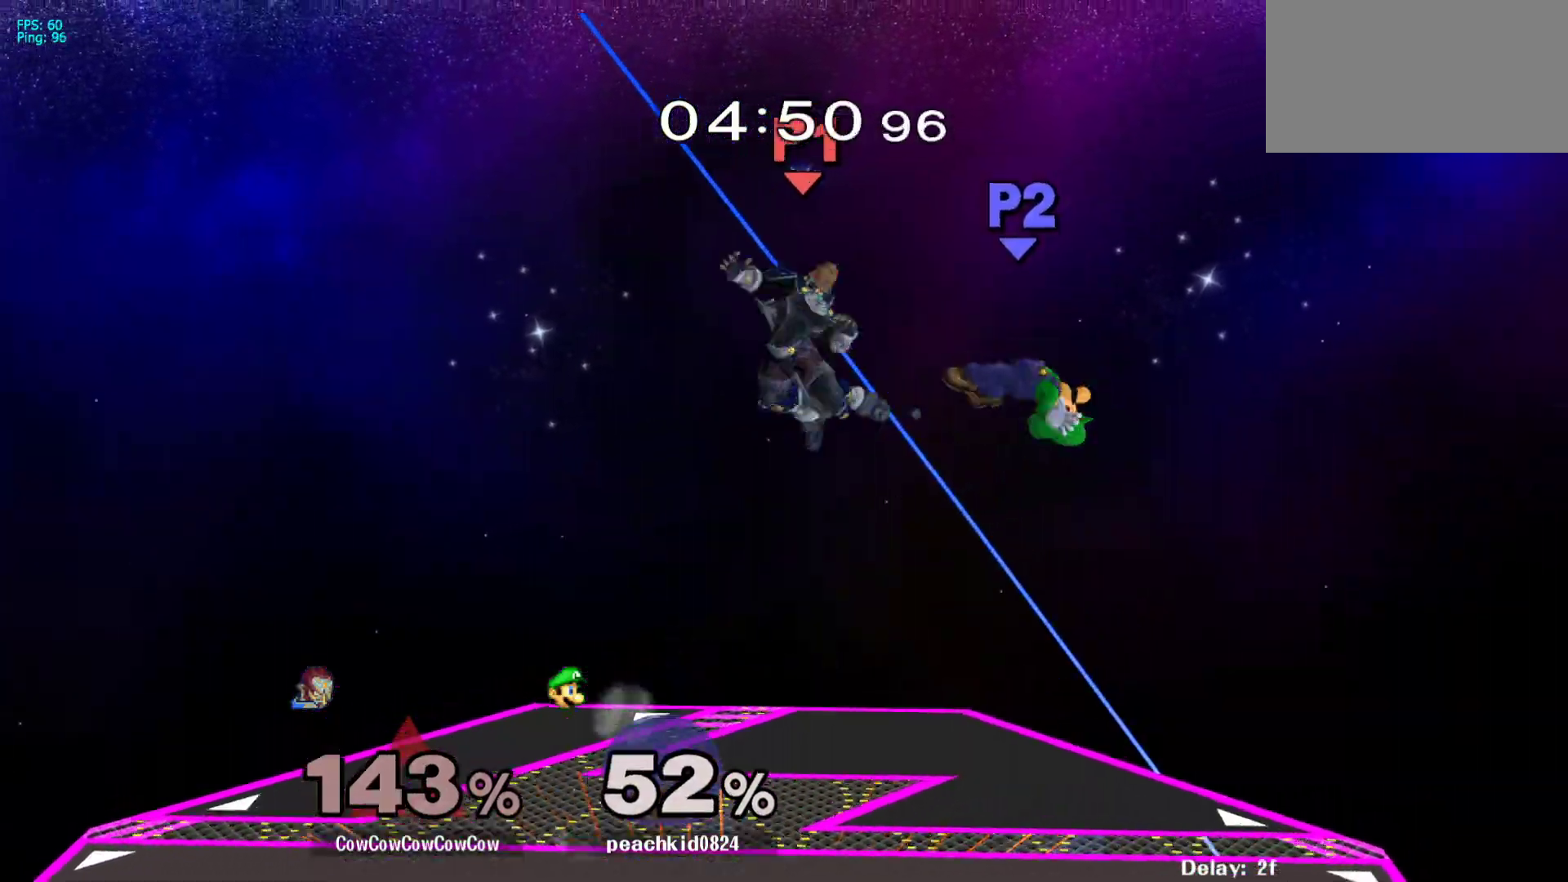
{"buttons": ["DPAD_LEFT"], "events": [[33, "DPAD_RIGHT", "down"], [267, "DPAD_RIGHT", "up"], [350, "DPAD_LEFT", "down"]]}
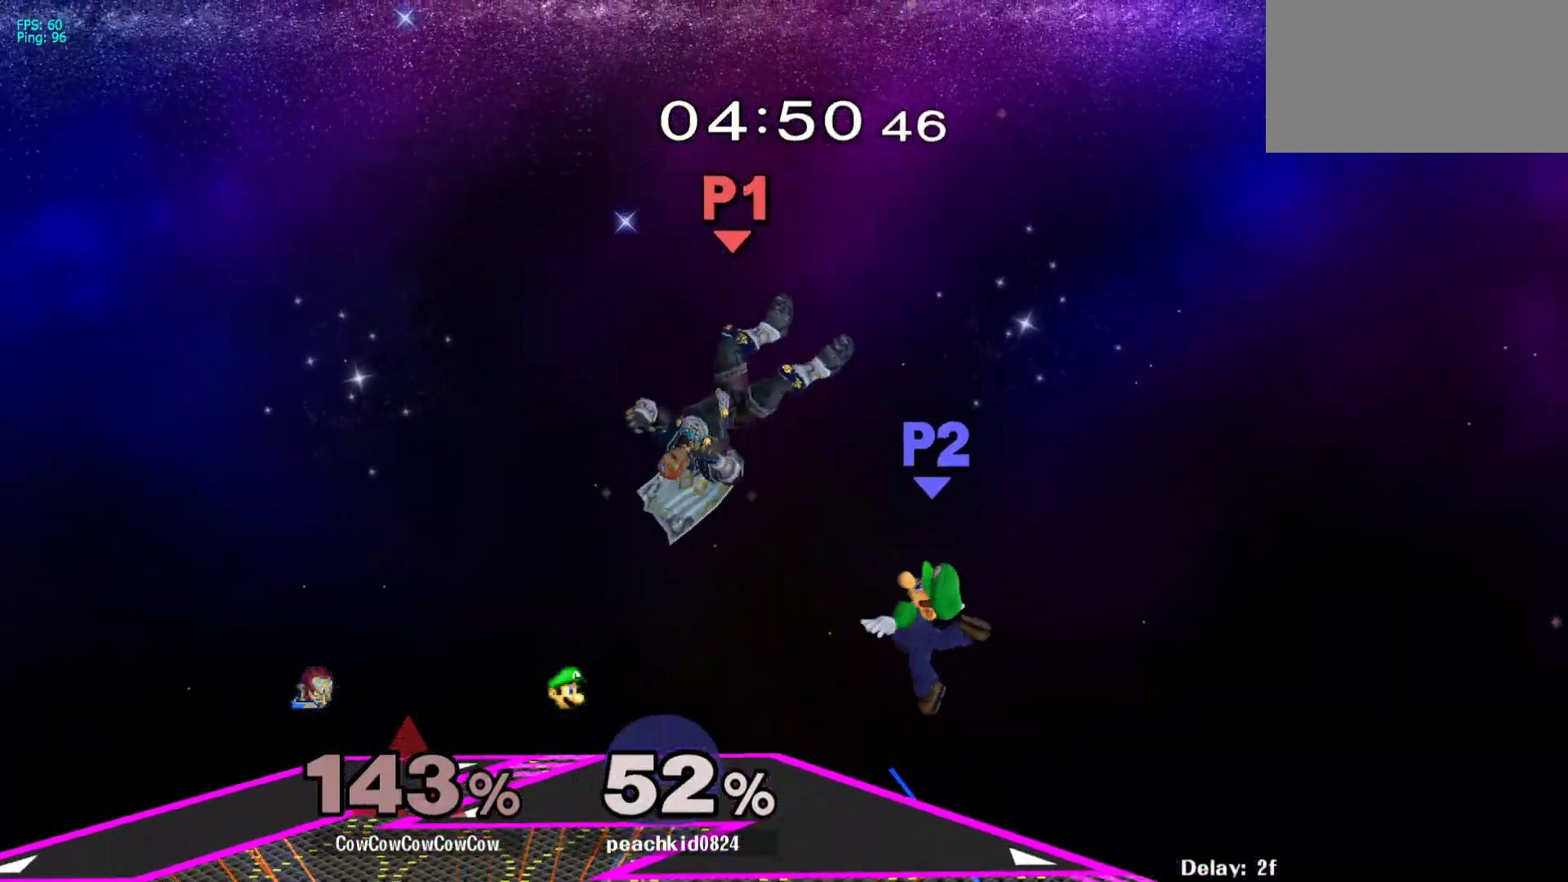
{"buttons": ["DPAD_DOWN", "DPAD_LEFT", "C_RIGHT"], "events": [[100, "DPAD_RIGHT", "down"], [117, "DPAD_LEFT", "up"], [183, "C_RIGHT", "down"], [233, "DPAD_RIGHT", "up"], [250, "DPAD_LEFT", "down"], [450, "DPAD_DOWN", "down"]]}
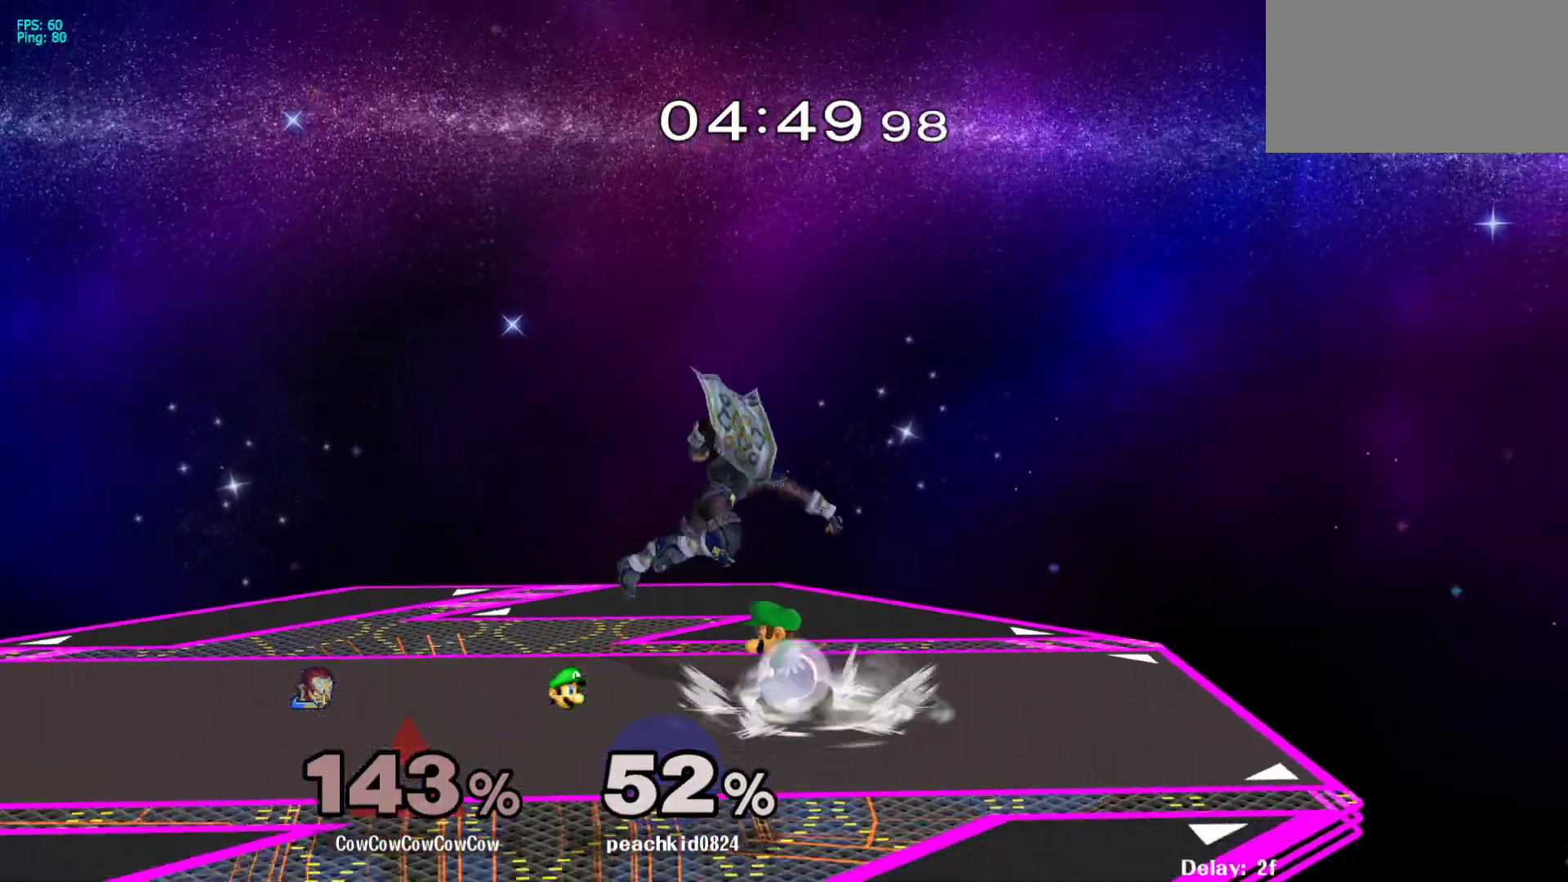
{"buttons": [], "events": [[33, "Z", "down"], [67, "C_RIGHT", "up"], [100, "DPAD_LEFT", "up"], [100, "Z", "up"], [283, "A", "down"], [283, "DPAD_DOWN", "up"], [367, "A", "up"]]}
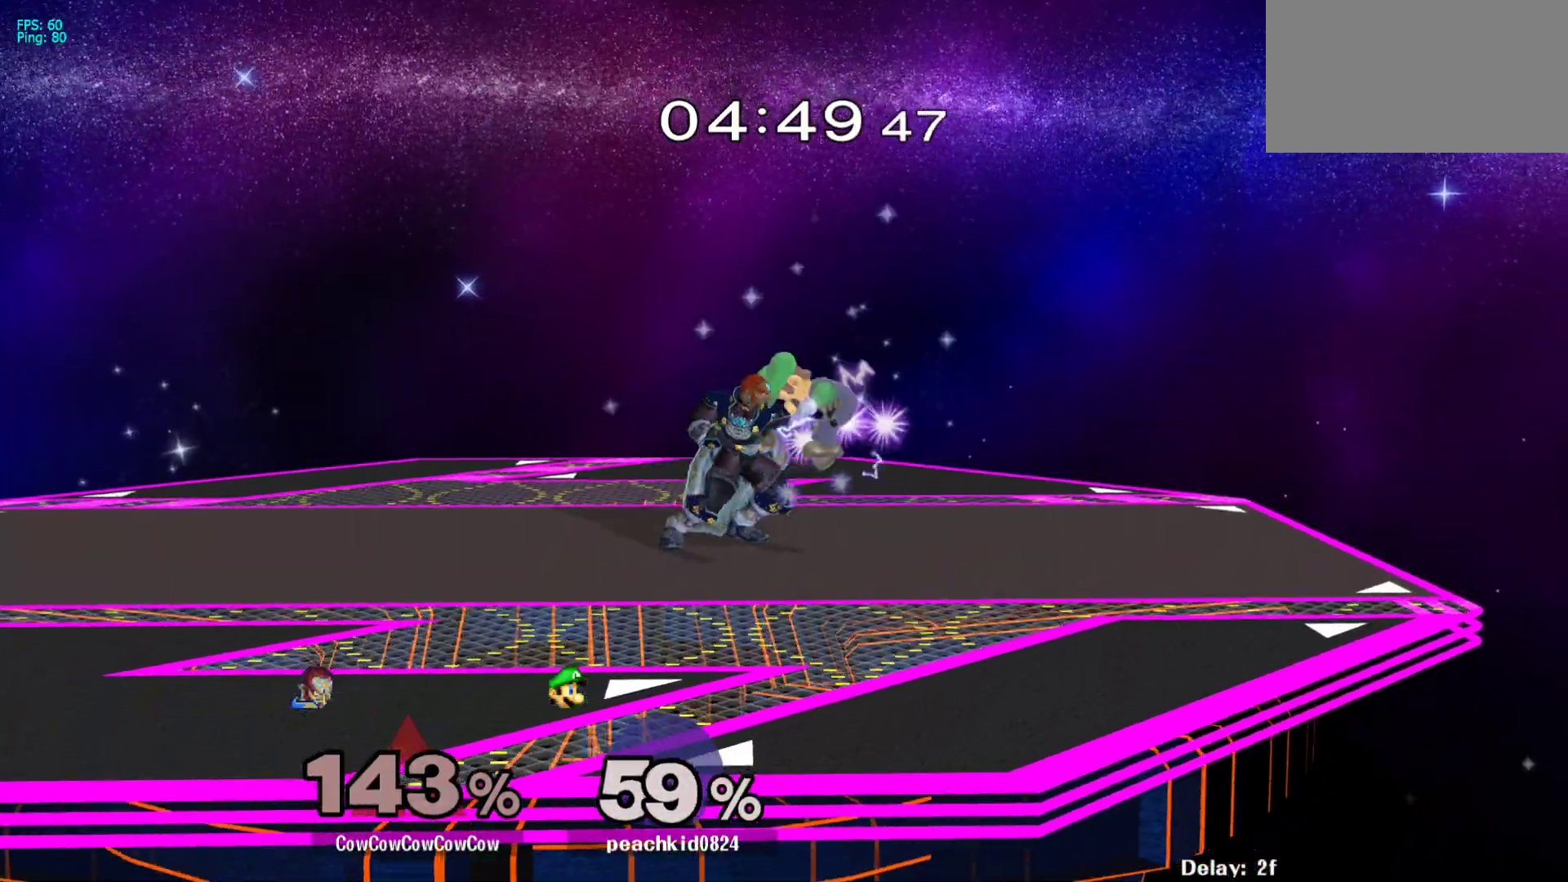
{"buttons": ["DPAD_RIGHT"], "events": [[150, "DPAD_RIGHT", "down"], [233, "Y", "down"], [283, "Y", "up"]]}
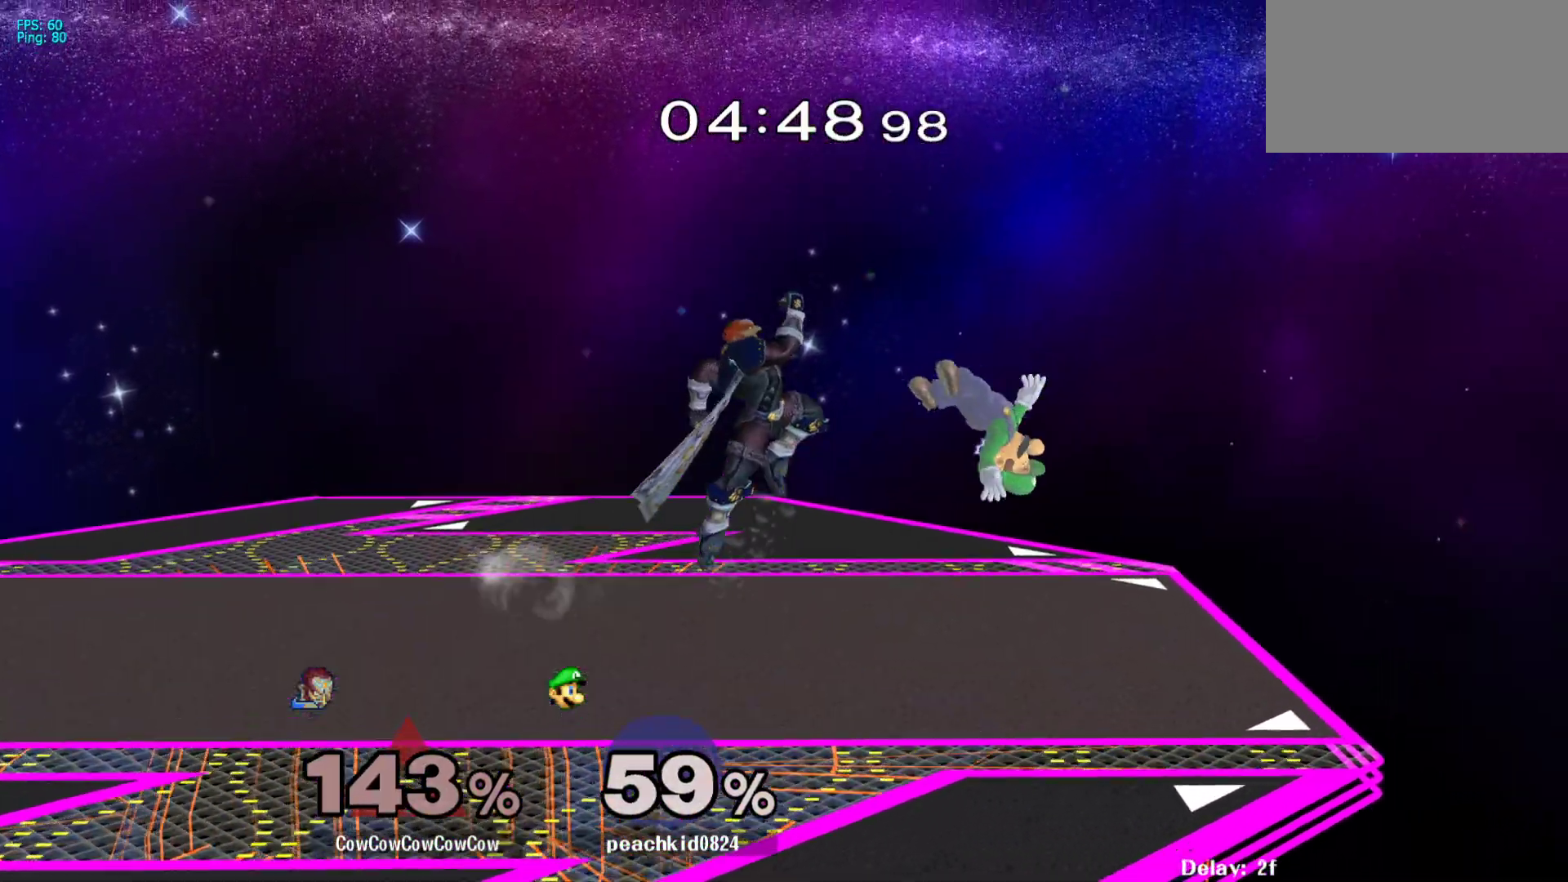
{"buttons": [], "events": [[50, "C_UP", "down"], [183, "C_UP", "up"], [250, "DPAD_DOWN", "down"], [283, "Z", "down"], [367, "DPAD_RIGHT", "up"], [383, "DPAD_DOWN", "up"], [400, "Z", "up"]]}
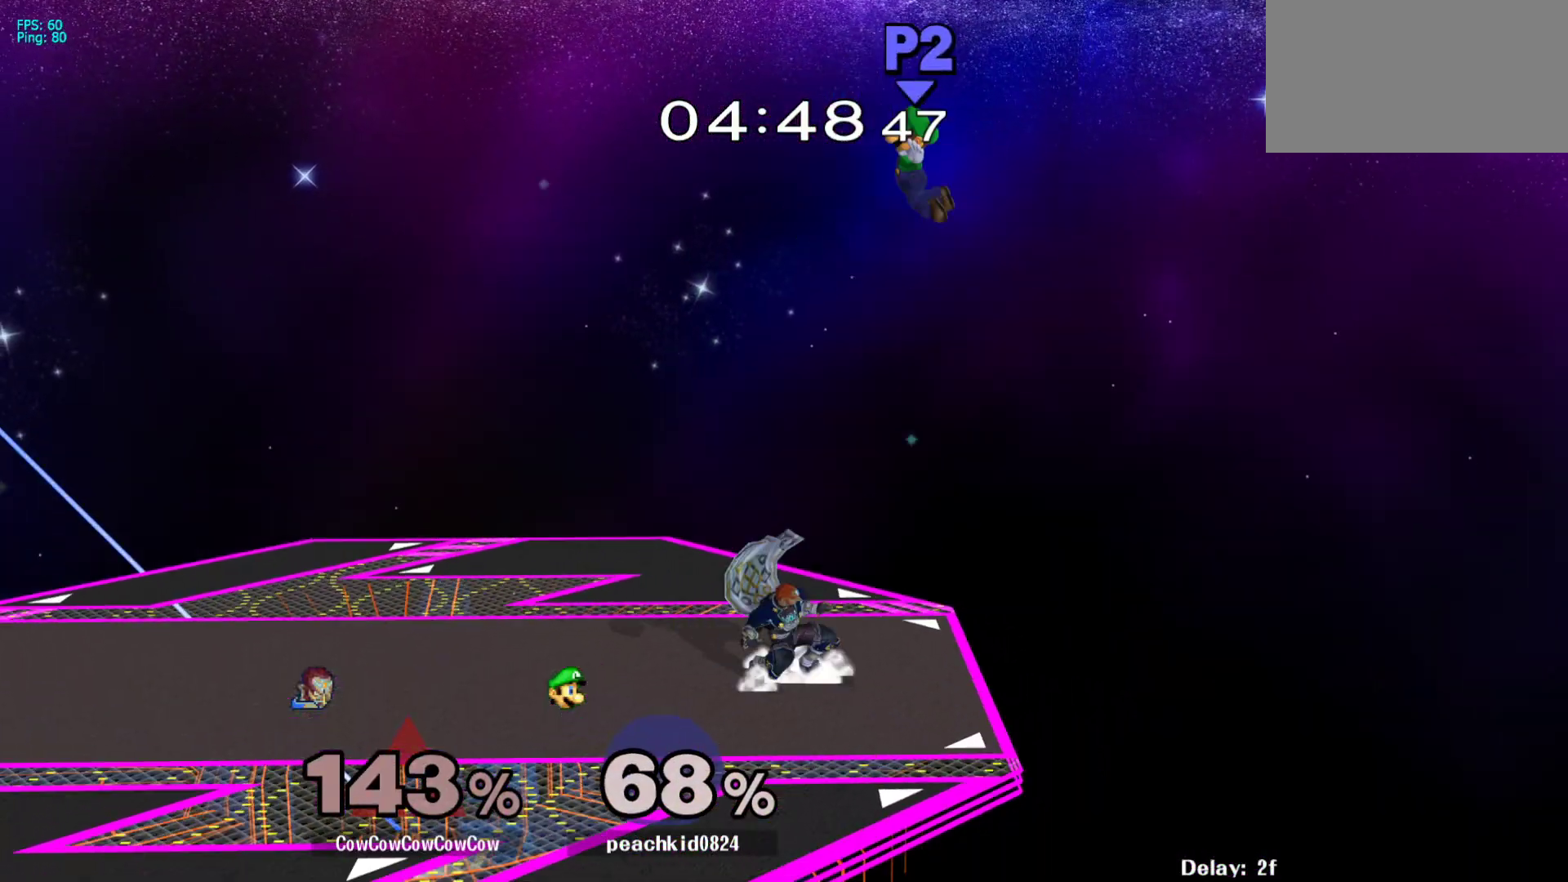
{"buttons": ["Y", "DPAD_RIGHT"], "events": [[367, "DPAD_RIGHT", "down"], [500, "Y", "down"]]}
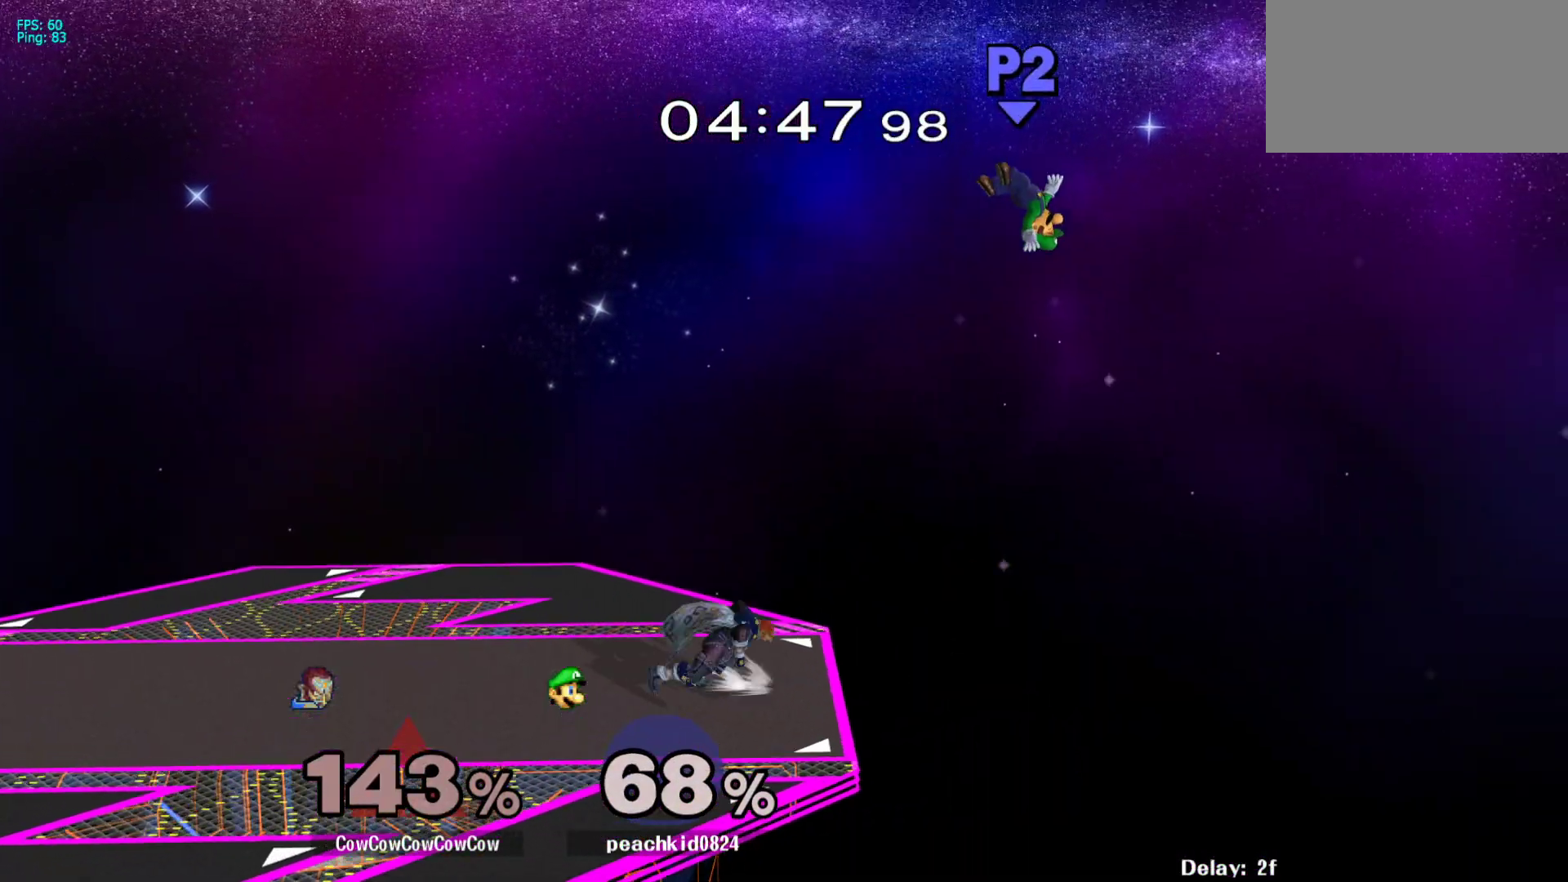
{"buttons": [], "events": [[167, "C_RIGHT", "down"], [283, "Y", "up"], [383, "DPAD_RIGHT", "up"], [400, "C_RIGHT", "up"]]}
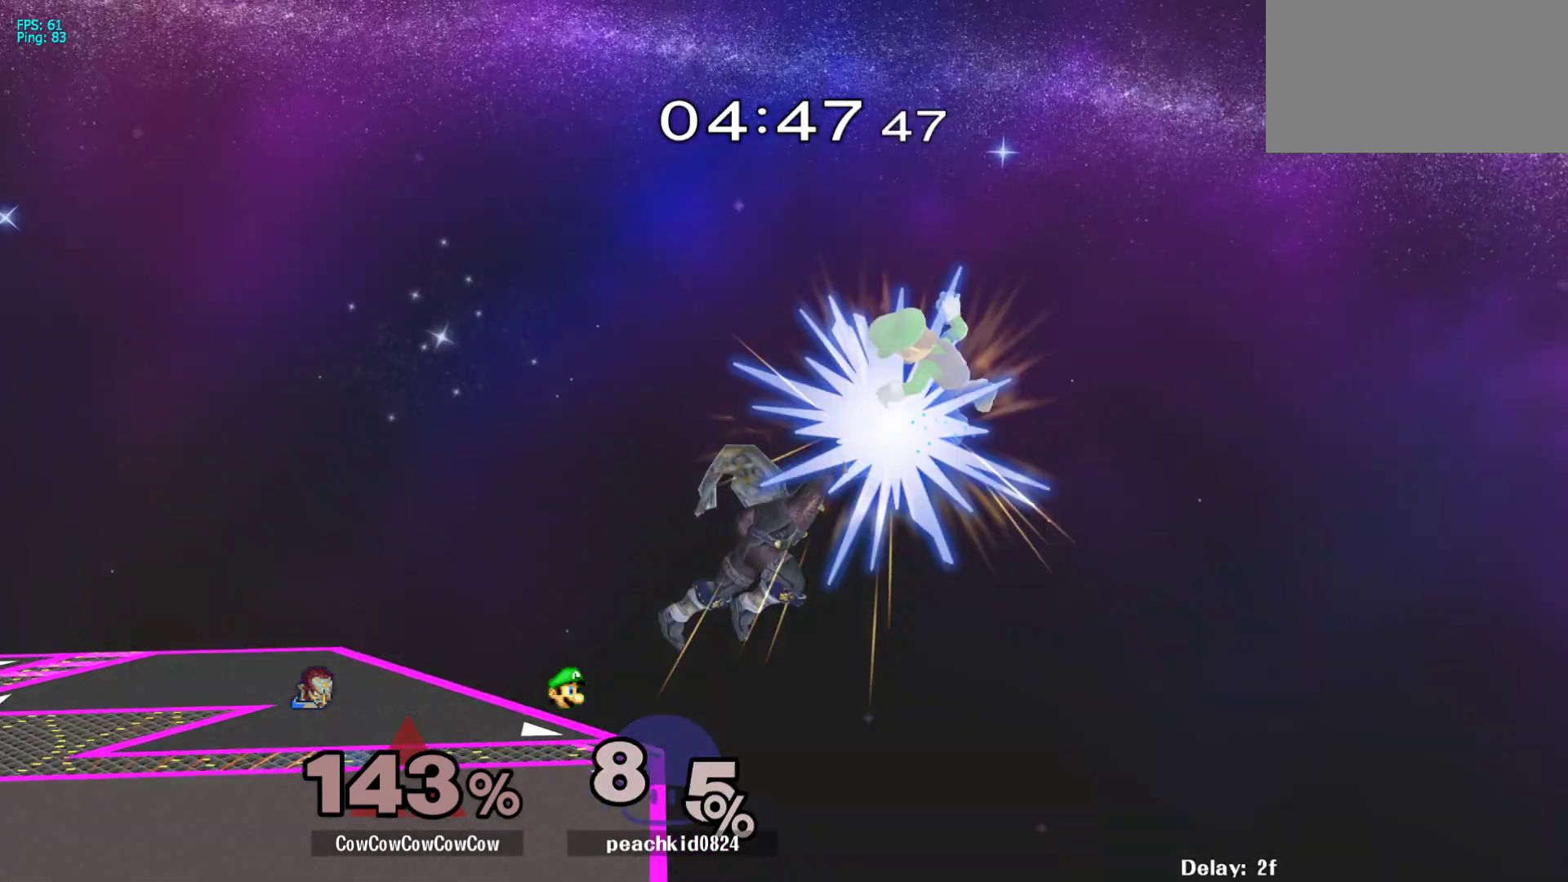
{"buttons": [], "events": []}
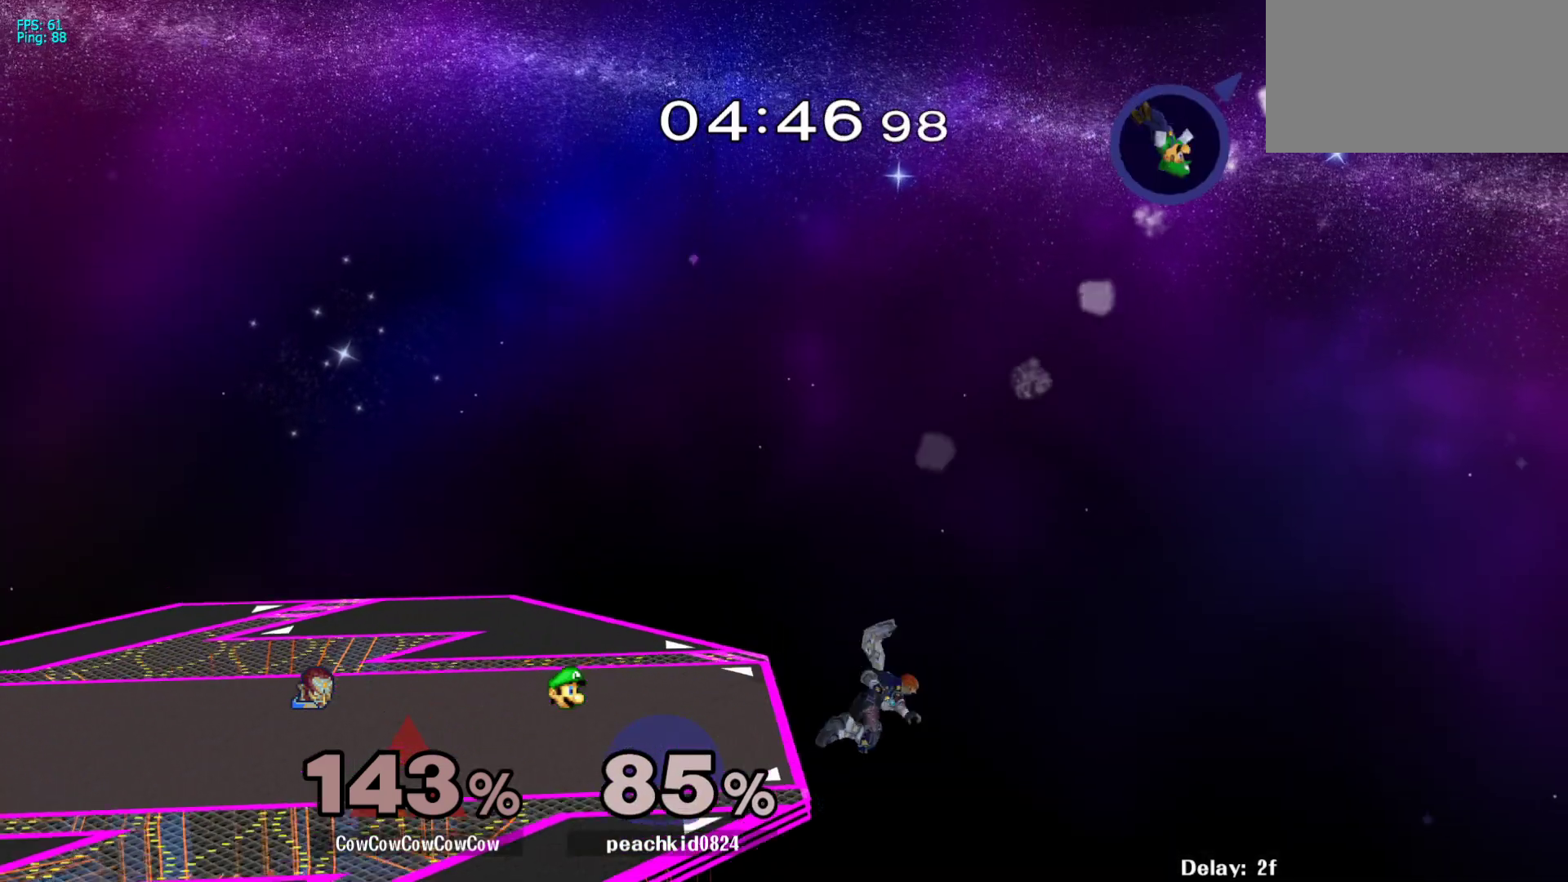
{"buttons": ["DPAD_LEFT"], "events": [[117, "DPAD_LEFT", "down"], [117, "Y", "down"], [267, "Y", "up"]]}
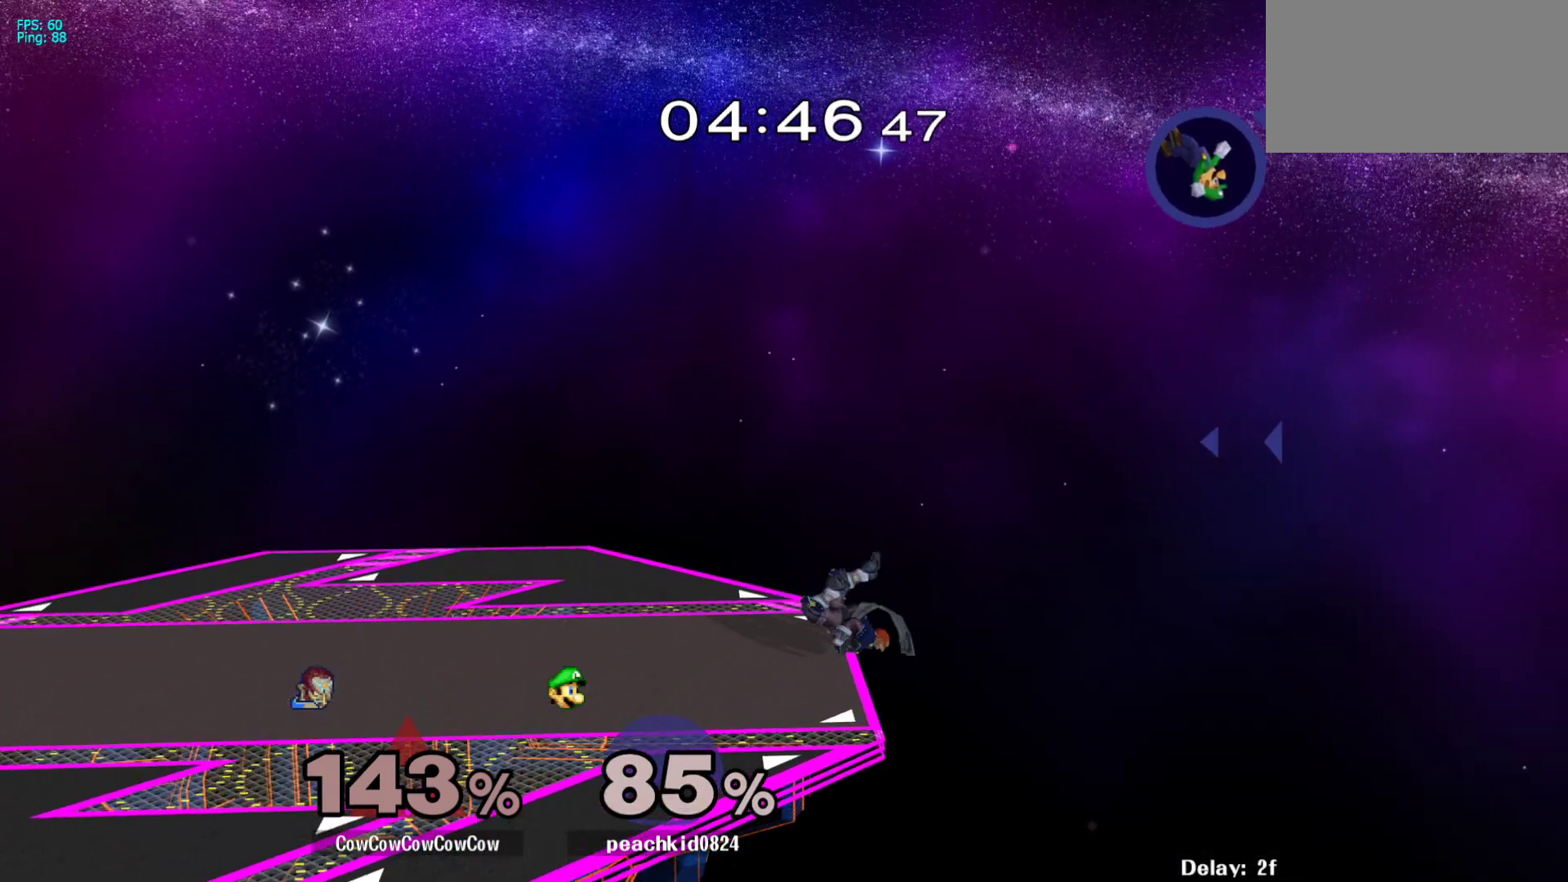
{"buttons": ["Y"], "events": [[200, "DPAD_LEFT", "up"], [500, "Y", "down"]]}
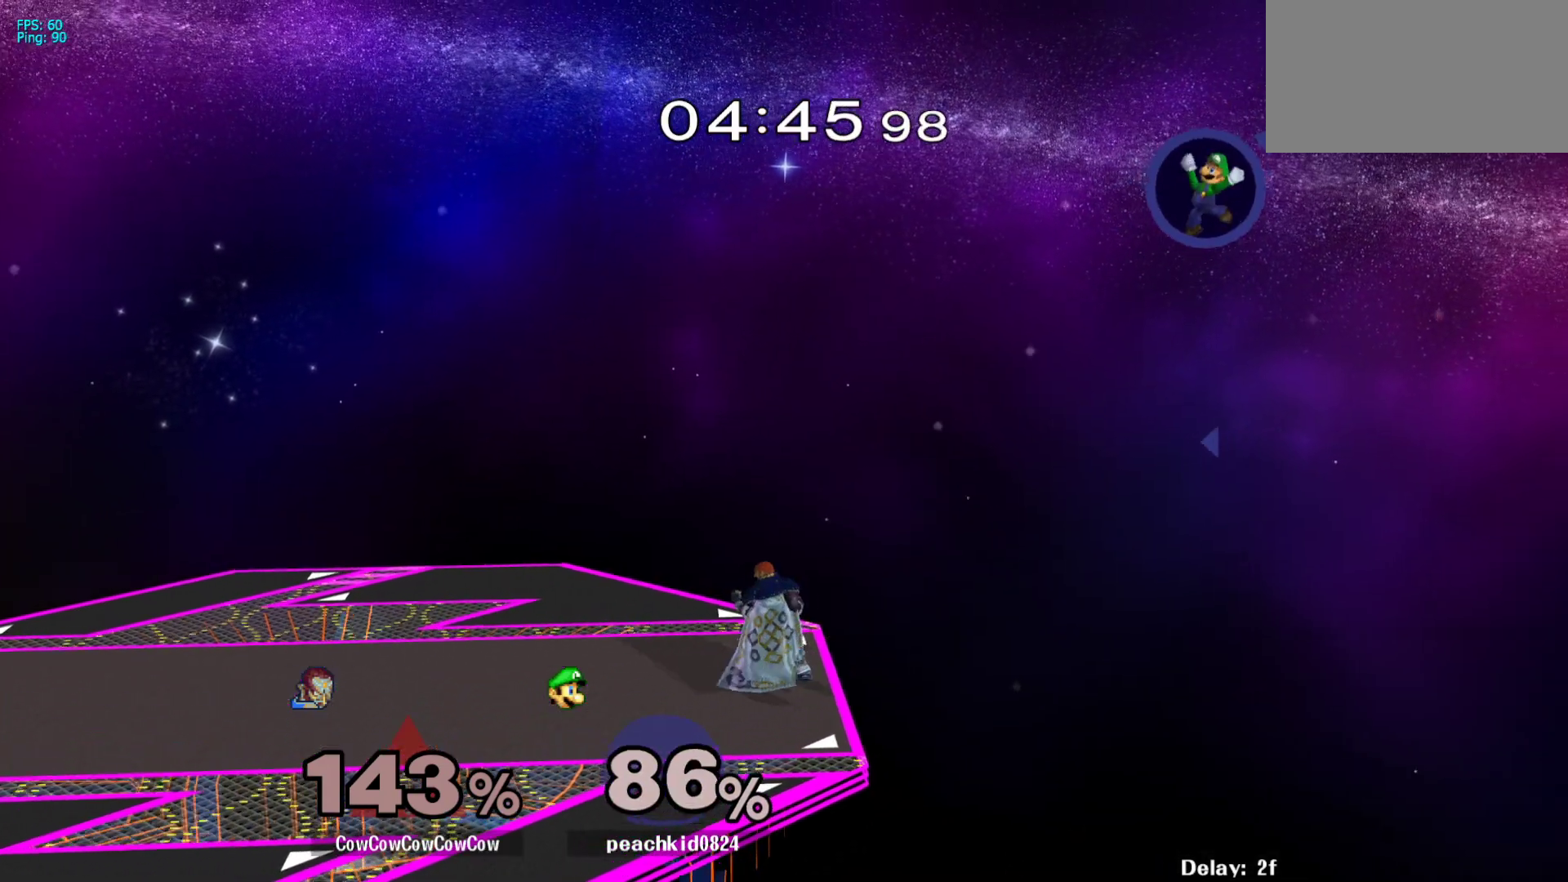
{"buttons": [], "events": [[33, "DPAD_RIGHT", "down"], [50, "DPAD_DOWN", "down"], [100, "R1", "down"], [217, "DPAD_DOWN", "up"], [217, "R1", "up"], [233, "DPAD_RIGHT", "up"], [233, "Y", "up"]]}
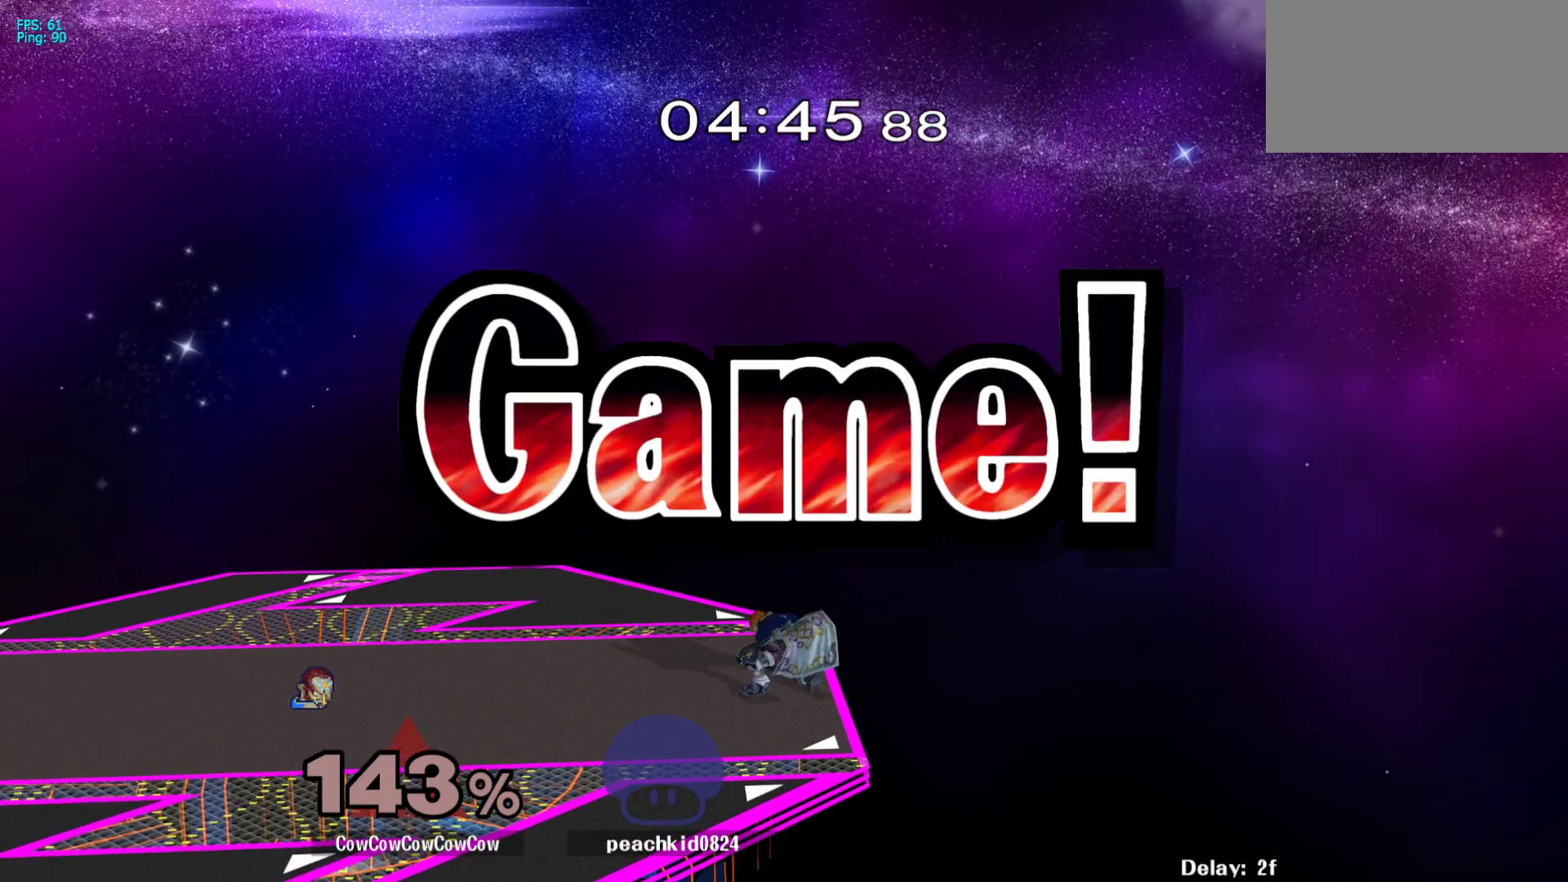
{"buttons": [], "events": []}
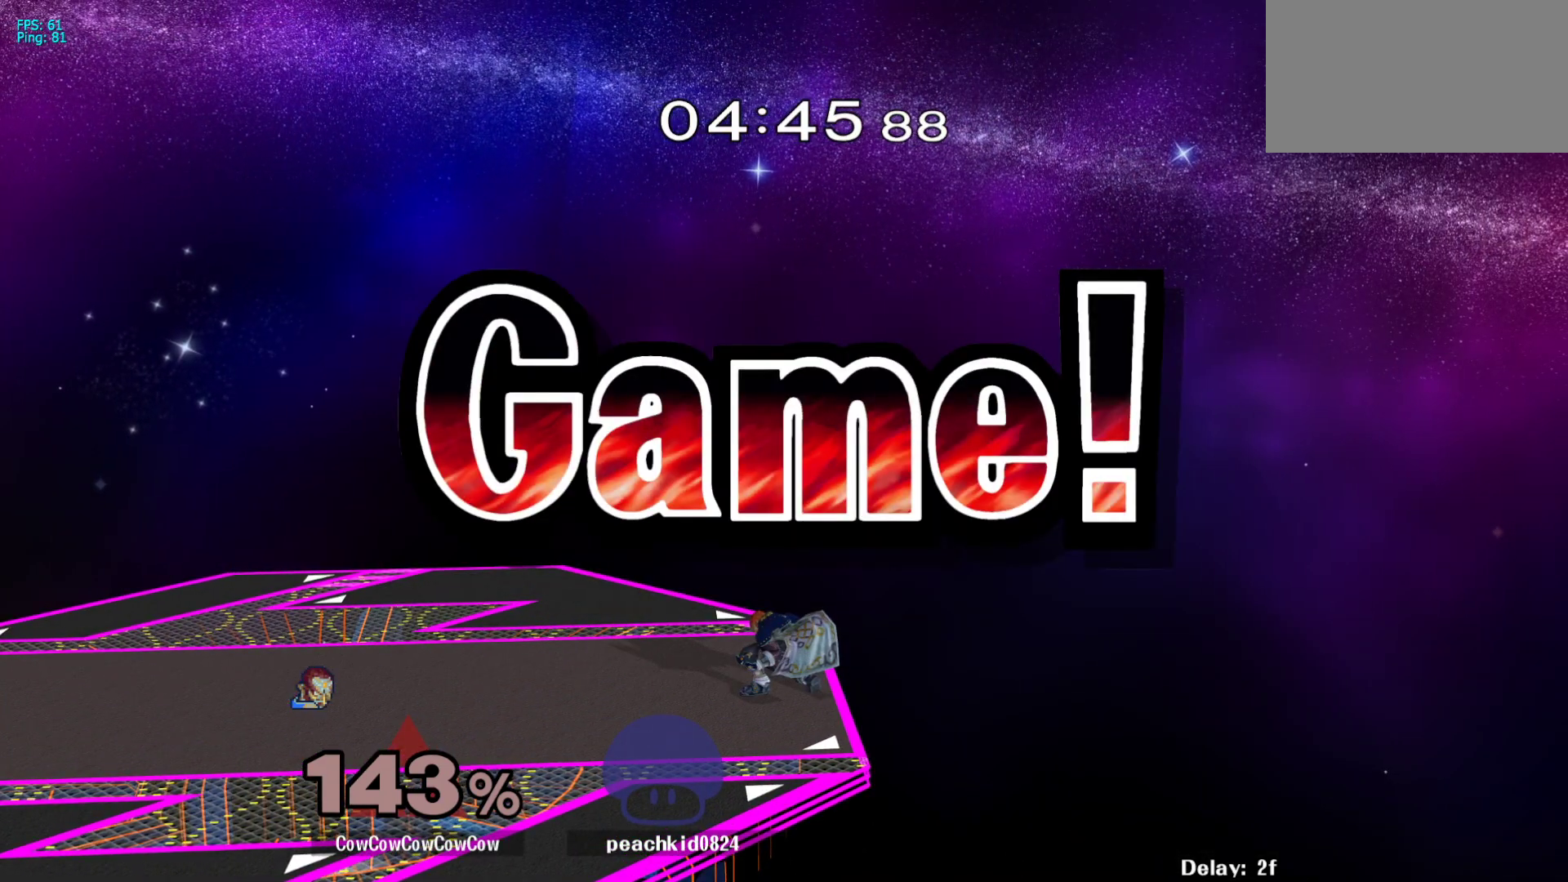
{"buttons": [], "events": []}
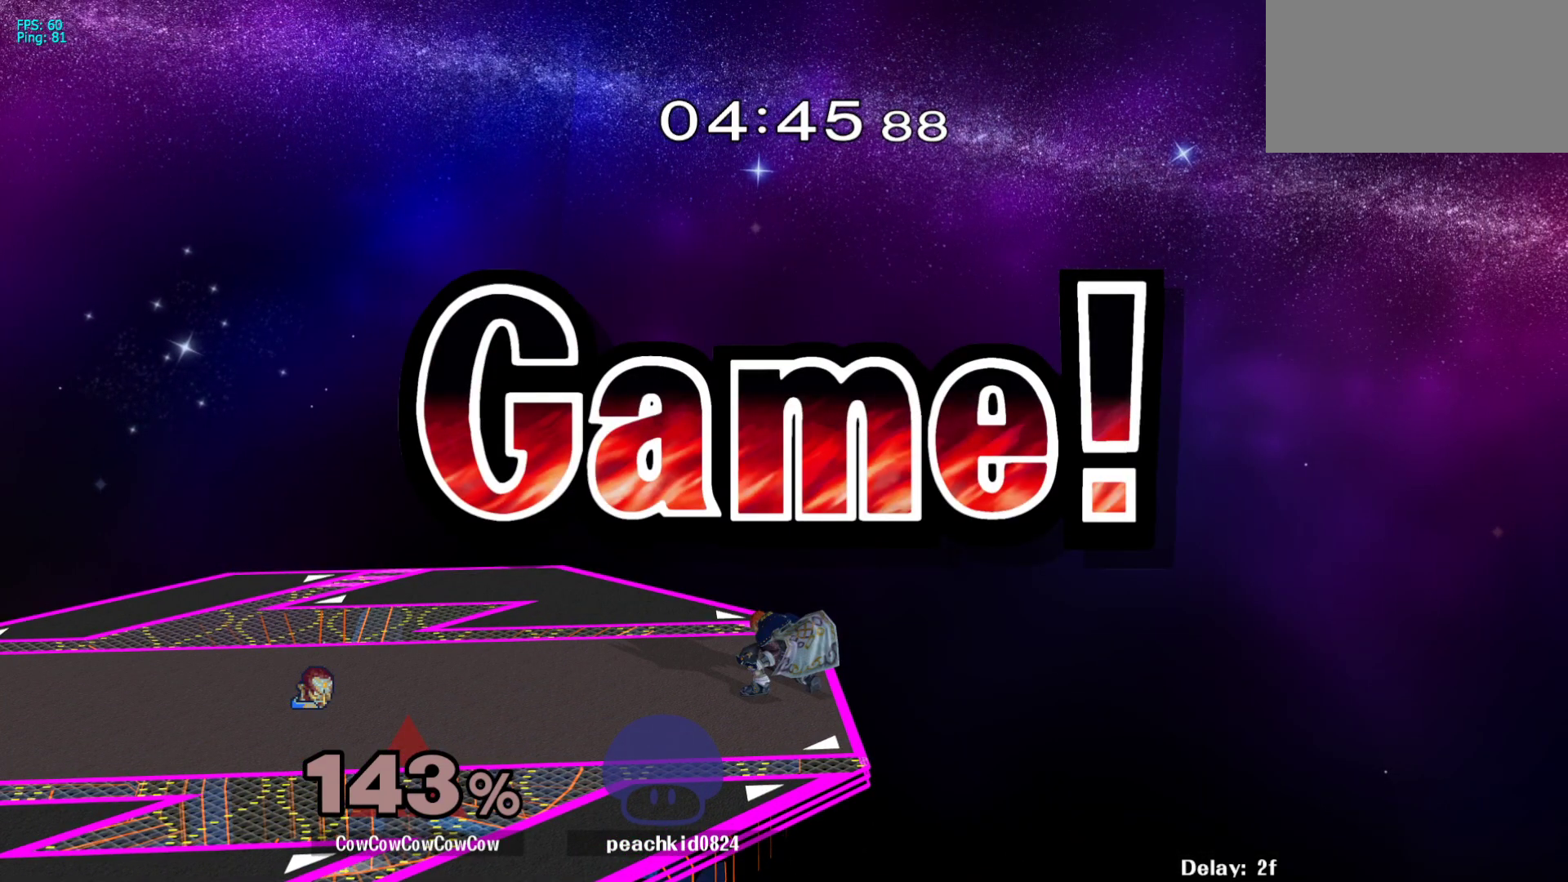
{"buttons": [], "events": []}
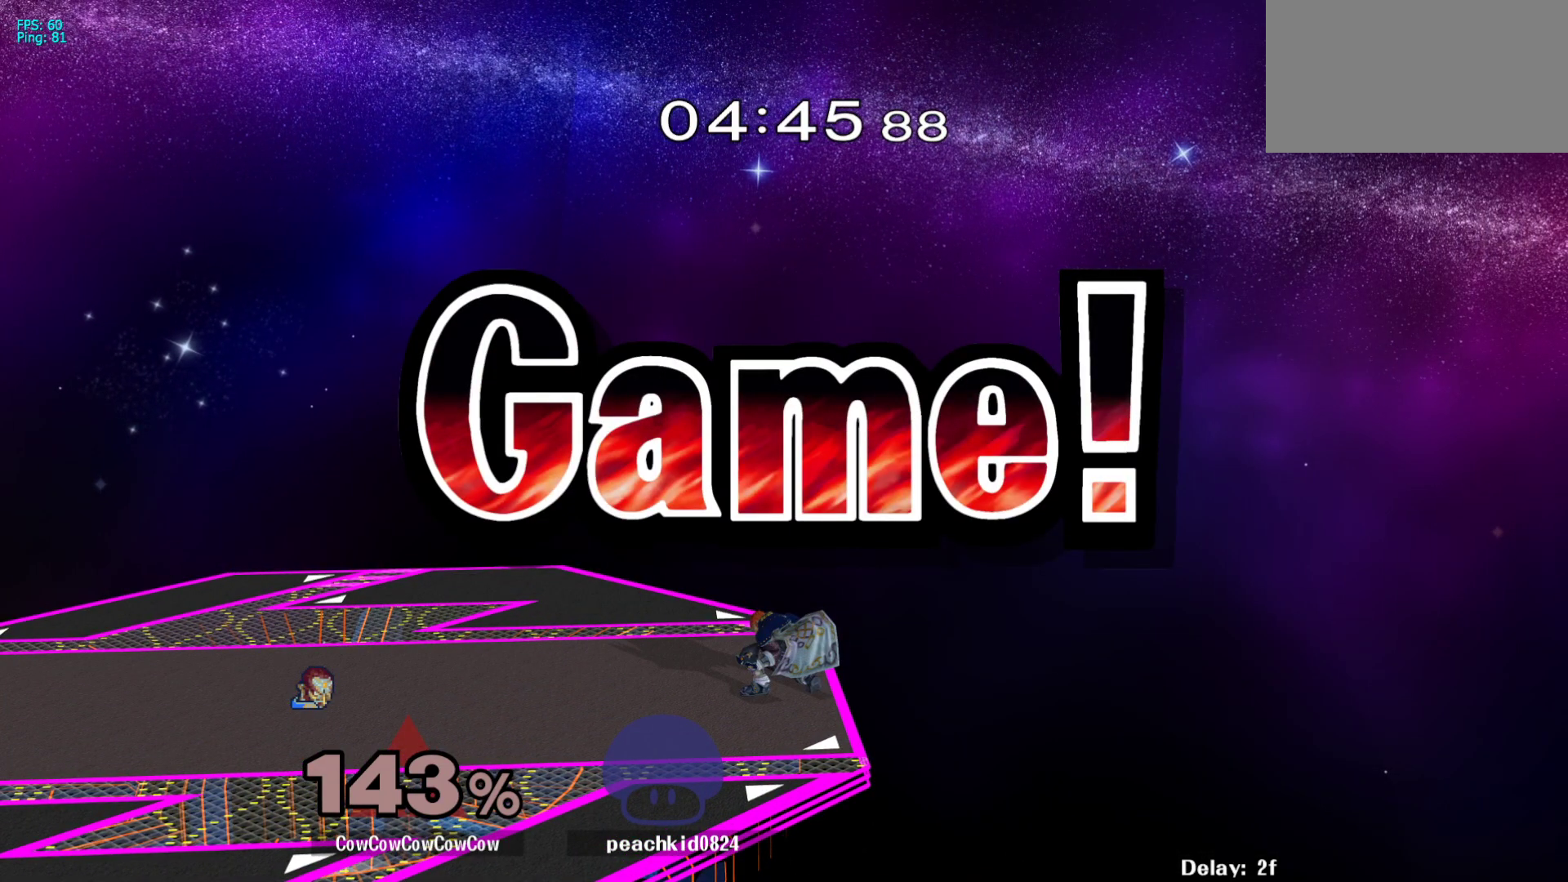
{"buttons": ["C_UP"], "events": [[483, "C_UP", "down"]]}
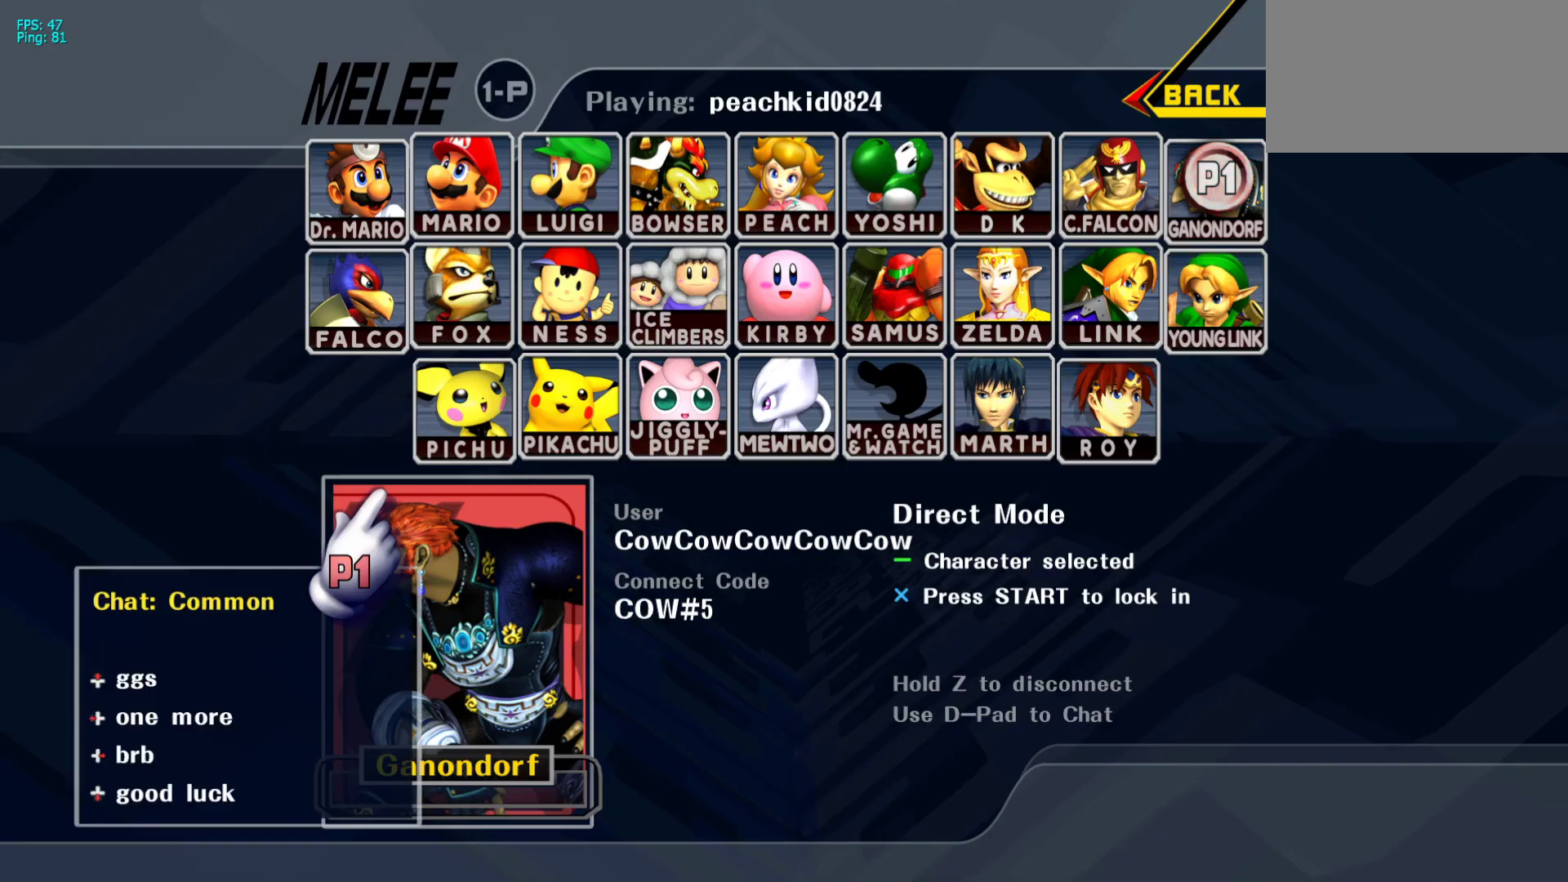
{"buttons": ["C_UP"], "events": [[50, "C_UP", "up"], [117, "C_UP", "down"], [200, "C_UP", "up"], [333, "C_LEFT", "down"], [400, "C_LEFT", "up"], [483, "C_UP", "down"]]}
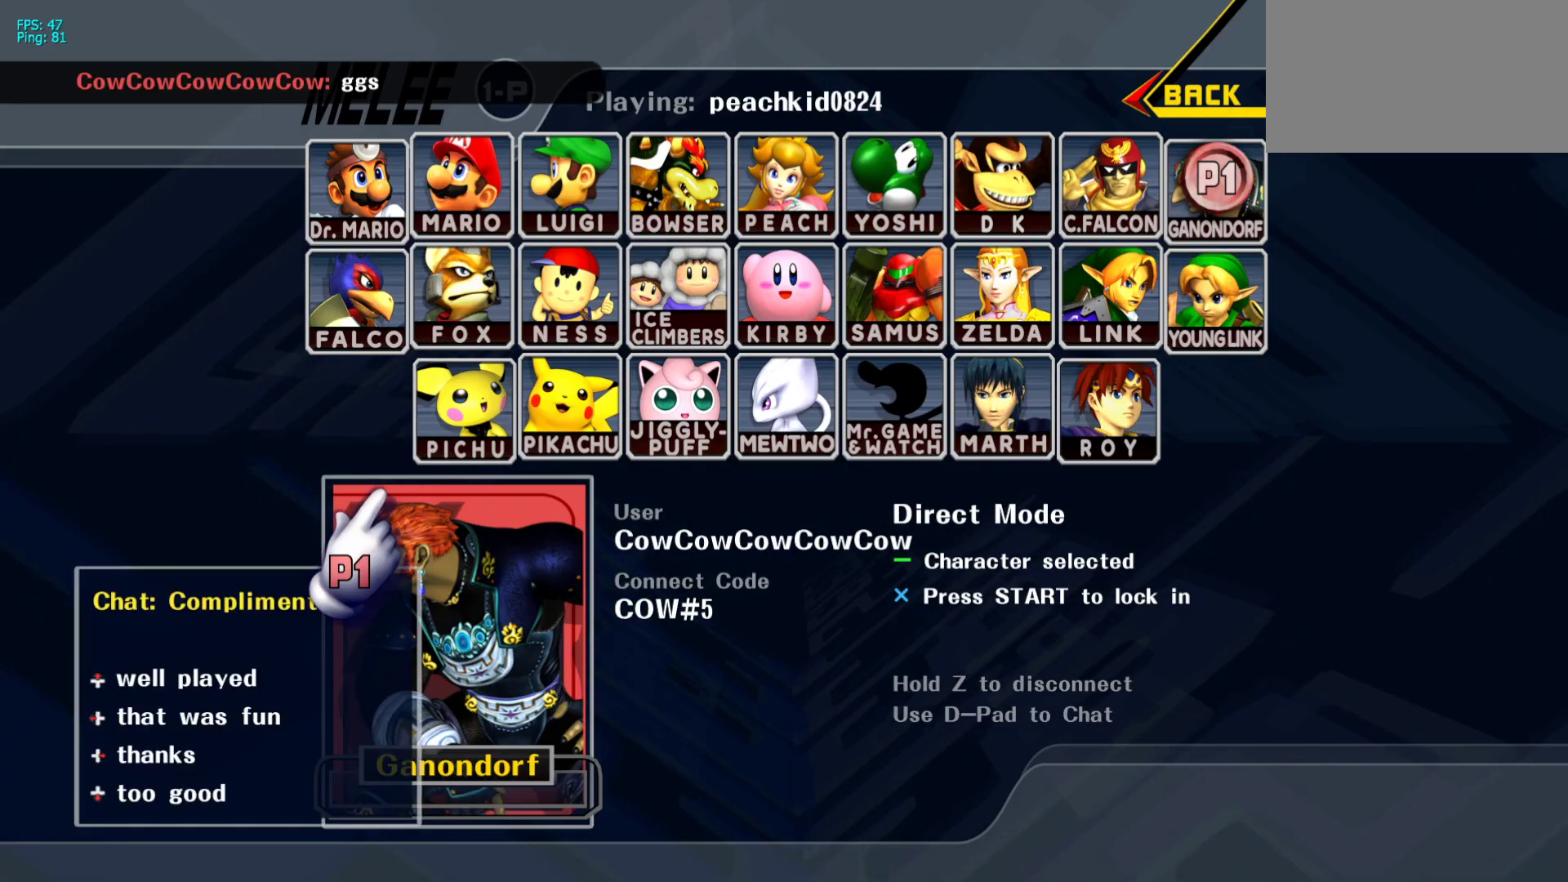
{"buttons": [], "events": [[67, "C_UP", "up"]]}